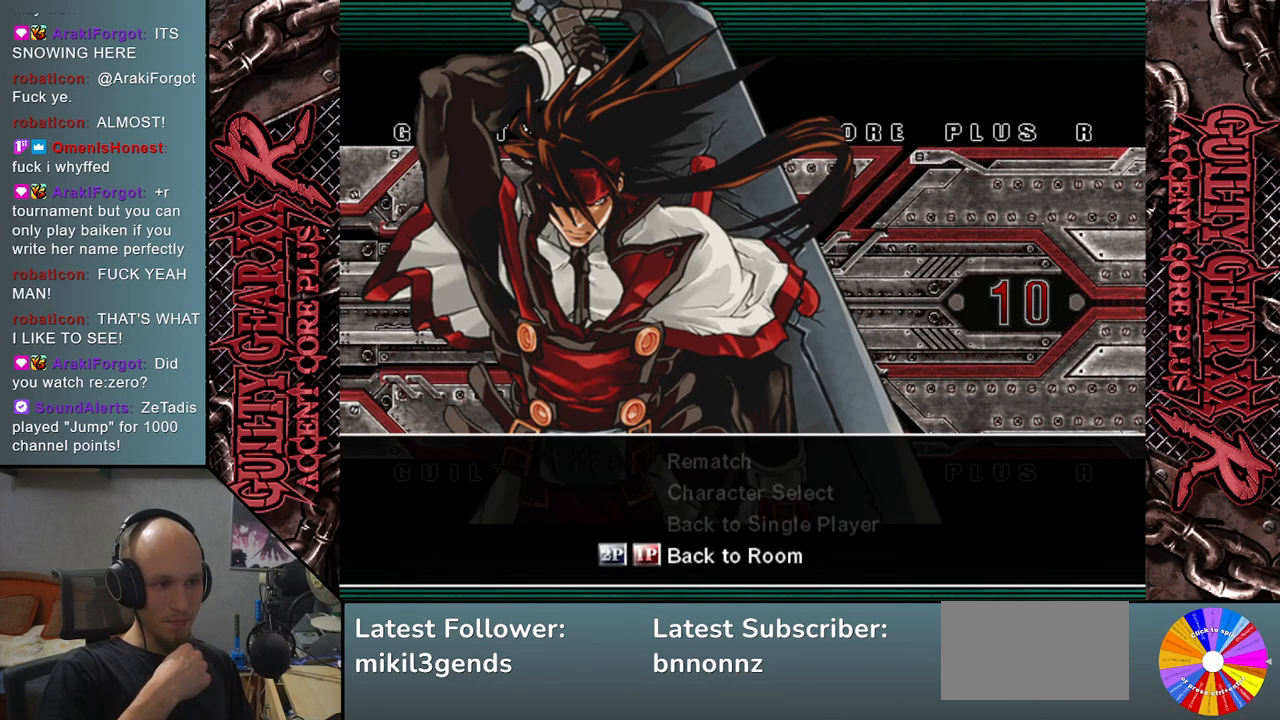
Gameplay with a controller (arcade stick); each line is a JSON object with the inputs held at the frame after it. "events" lists button and stick changes between this image and that frame as [ms after this image, input, new state], when the widget could be followed in between. Not read: L3 R3 other_buttons.
{"buttons": [], "left_stick": "center", "events": [[250, "CROSS", "down"], [333, "CROSS", "up"]]}
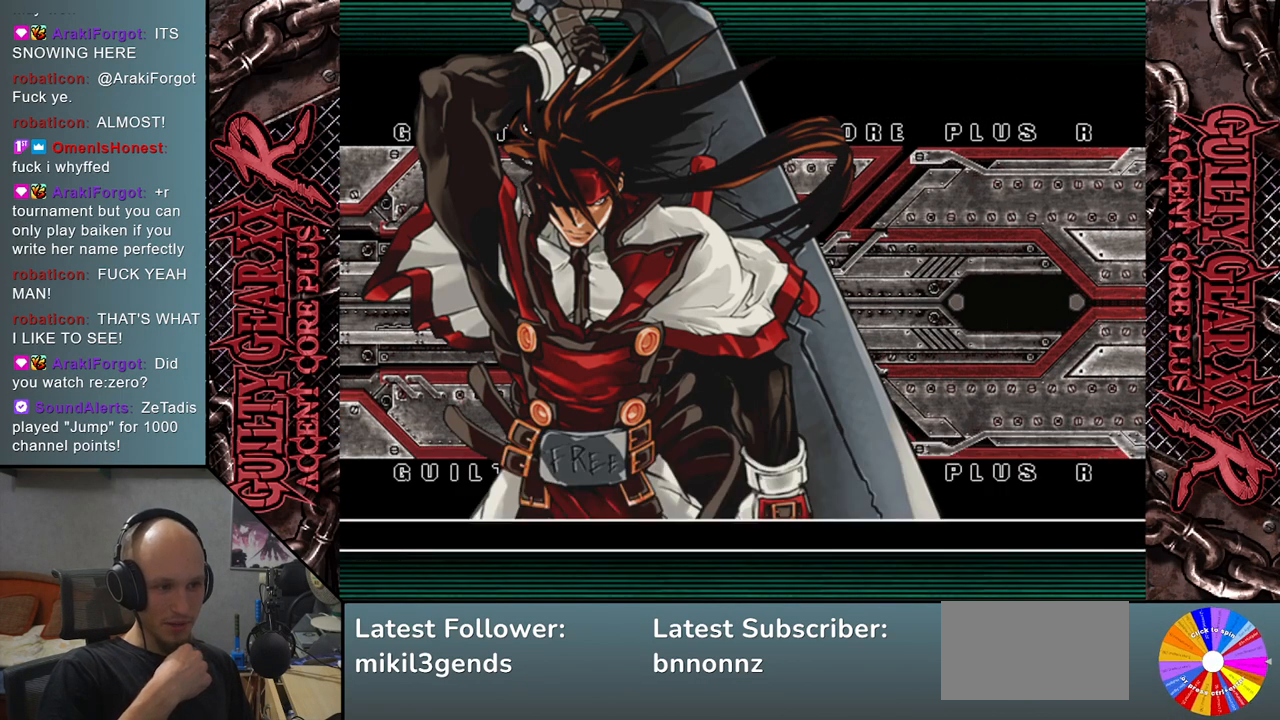
{"buttons": [], "left_stick": "center", "events": []}
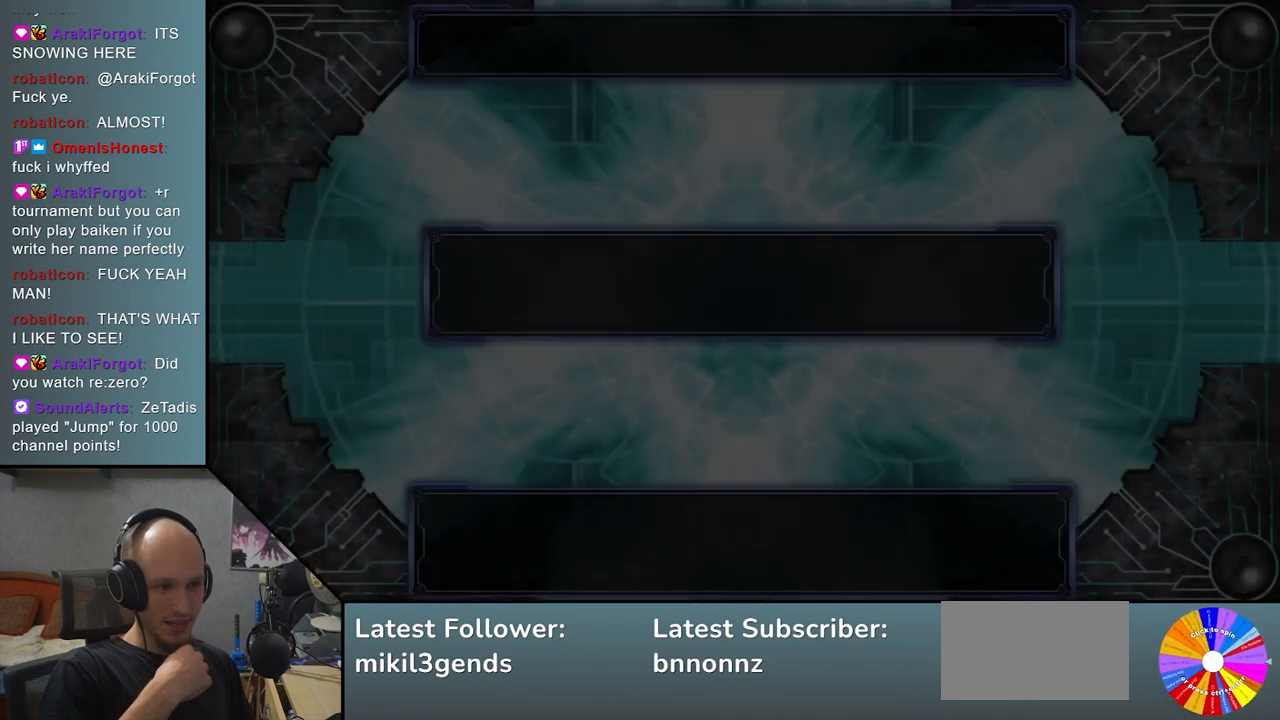
{"buttons": [], "left_stick": "center", "events": []}
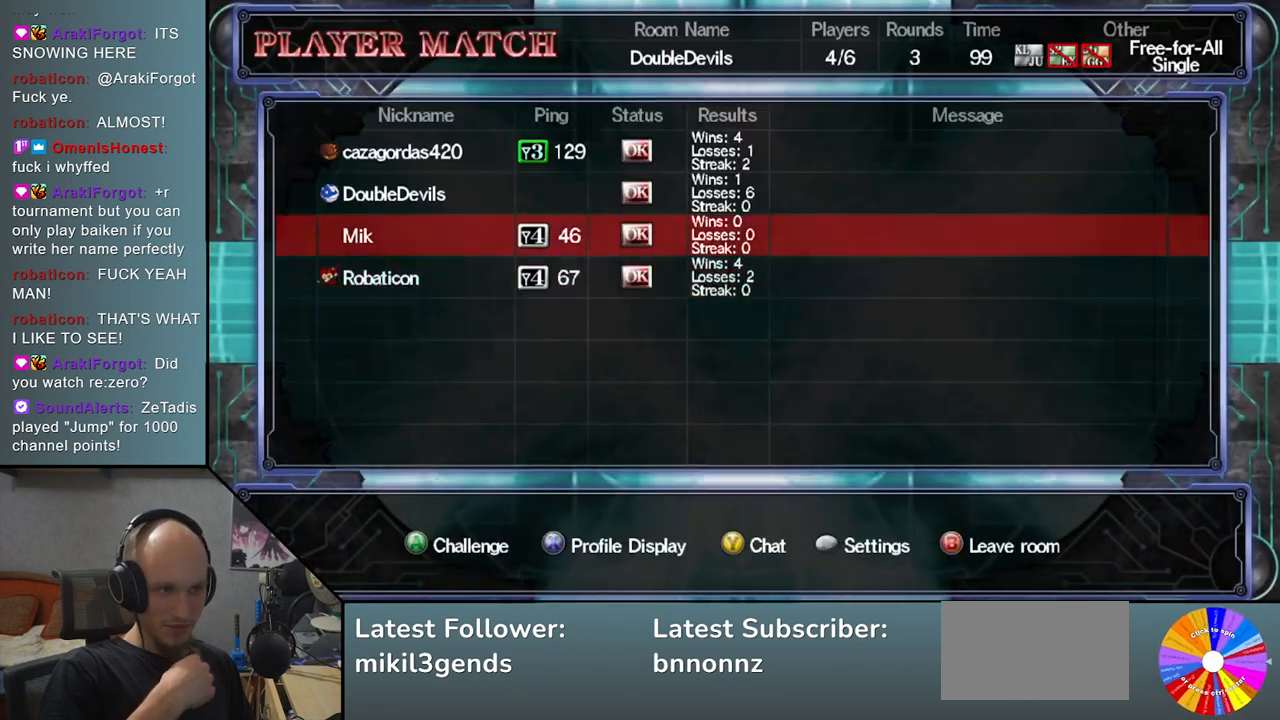
{"buttons": [], "left_stick": "center", "events": []}
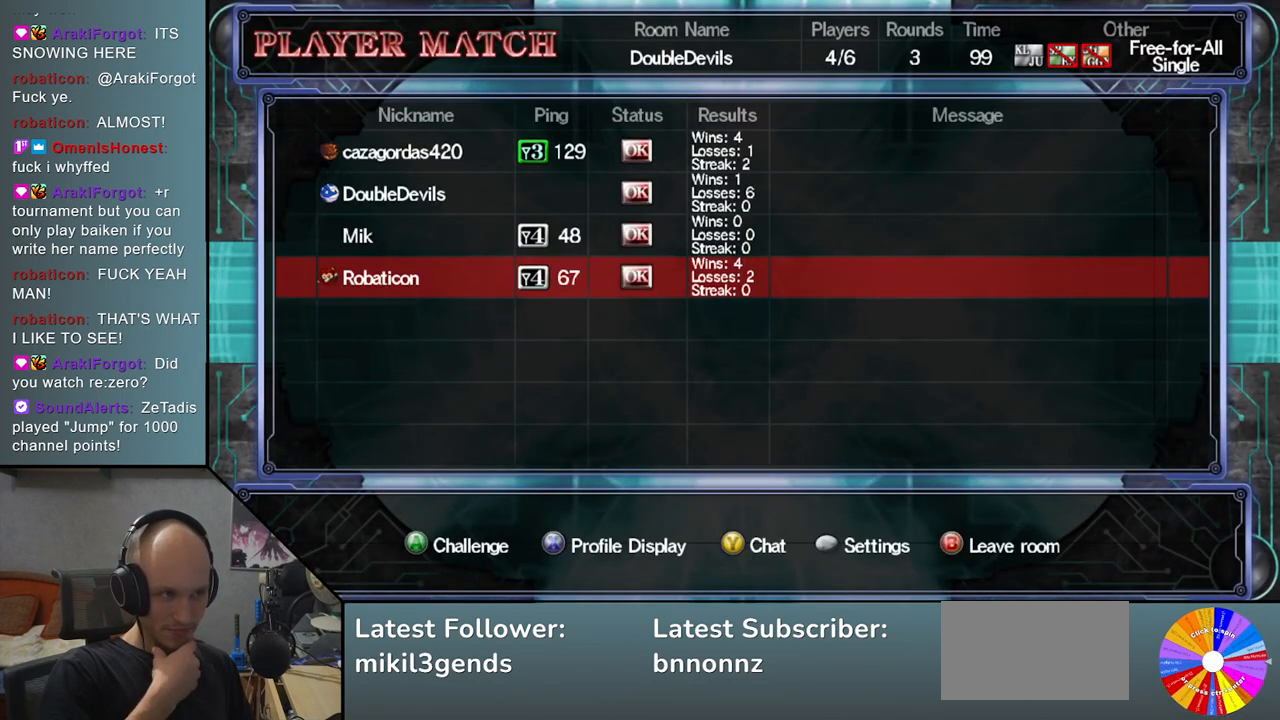
{"buttons": [], "left_stick": "center", "events": []}
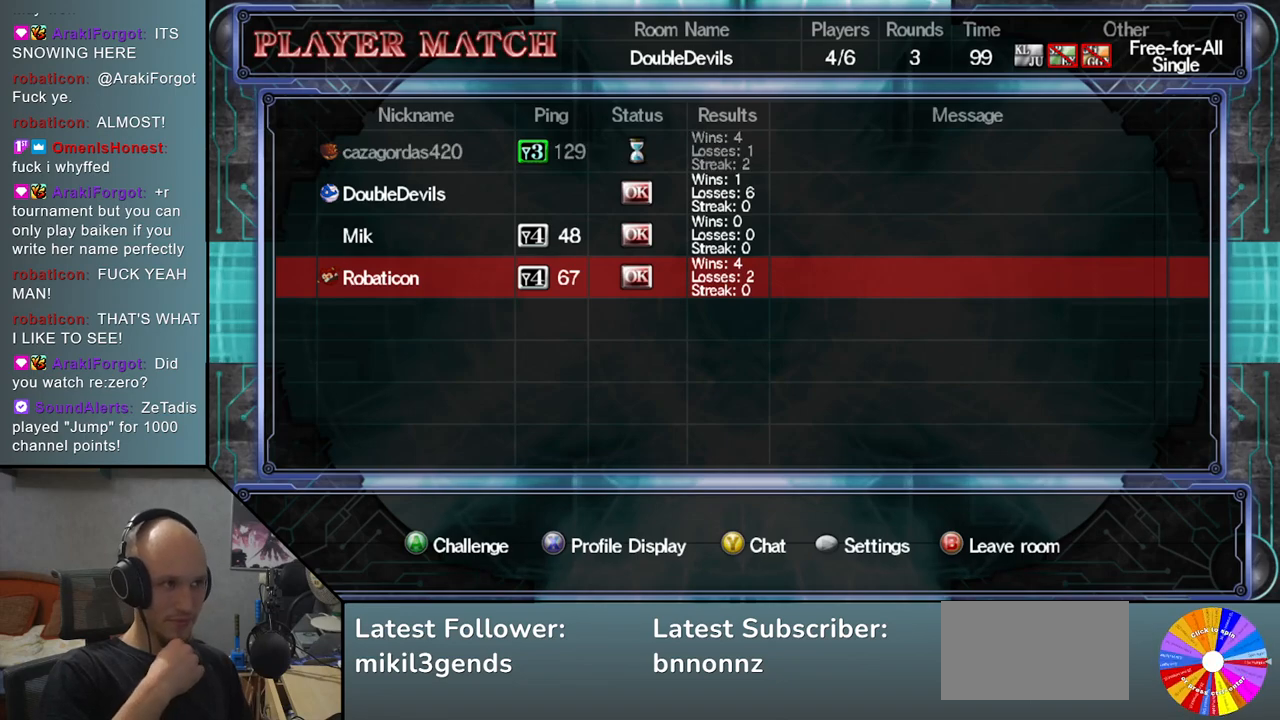
{"buttons": [], "left_stick": "center", "events": []}
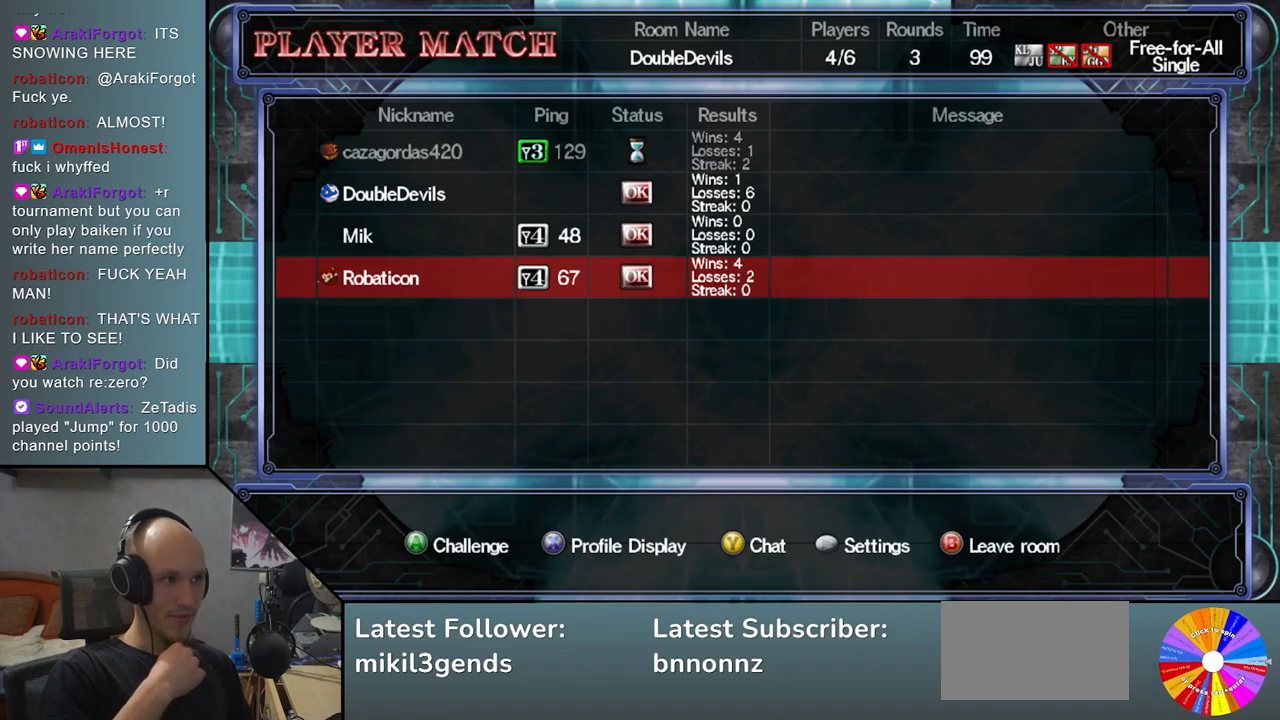
{"buttons": [], "left_stick": "center", "events": []}
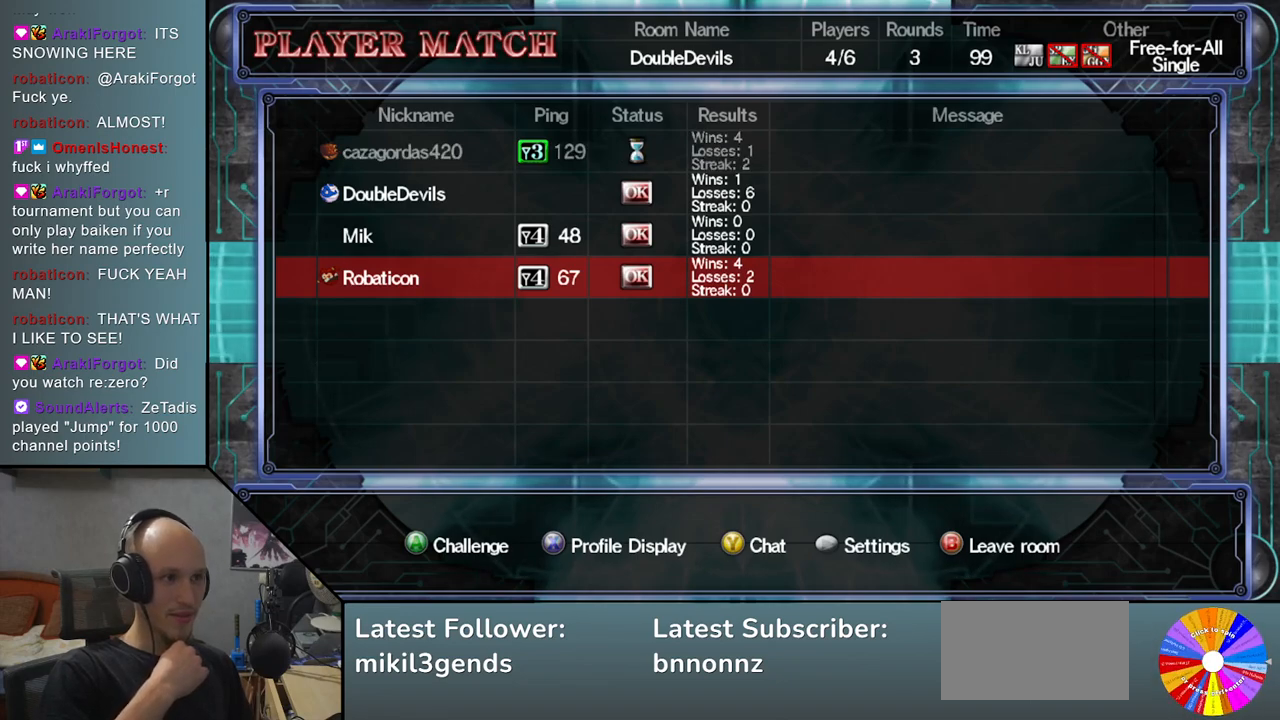
{"buttons": [], "left_stick": "up", "events": [[467, "left_stick", "up"]]}
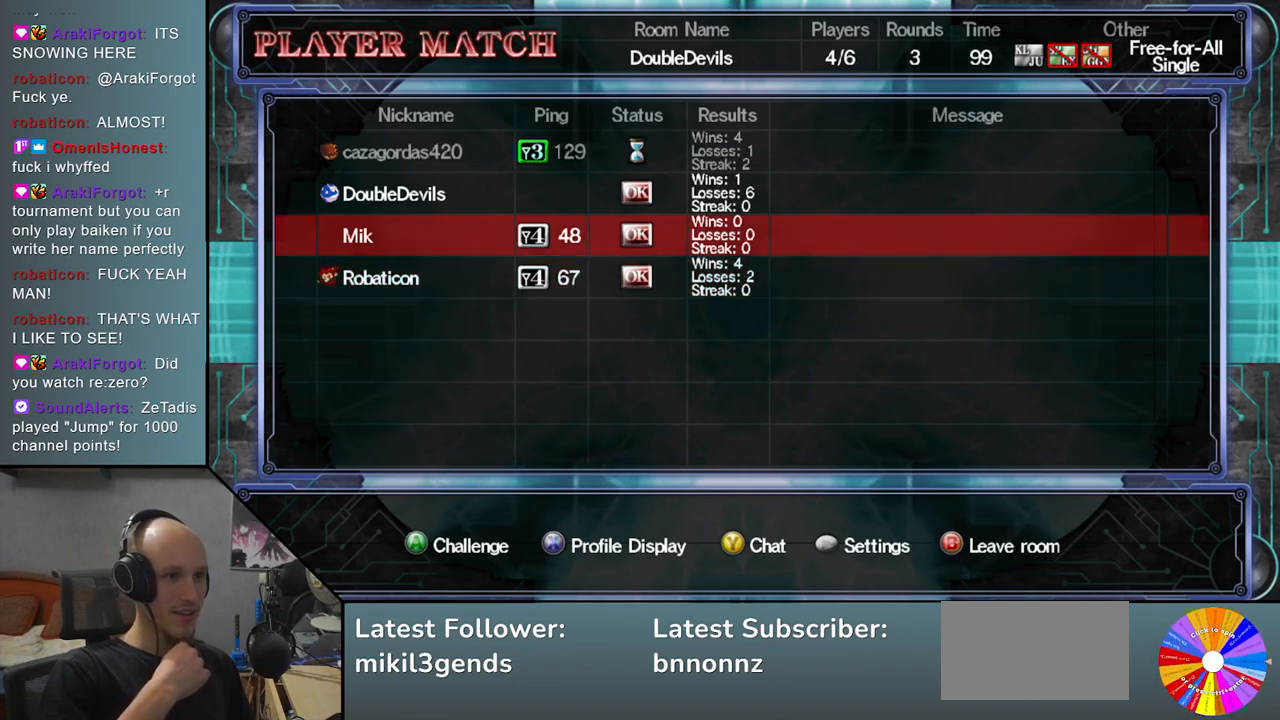
{"buttons": [], "left_stick": "center", "events": [[117, "left_stick", "center"]]}